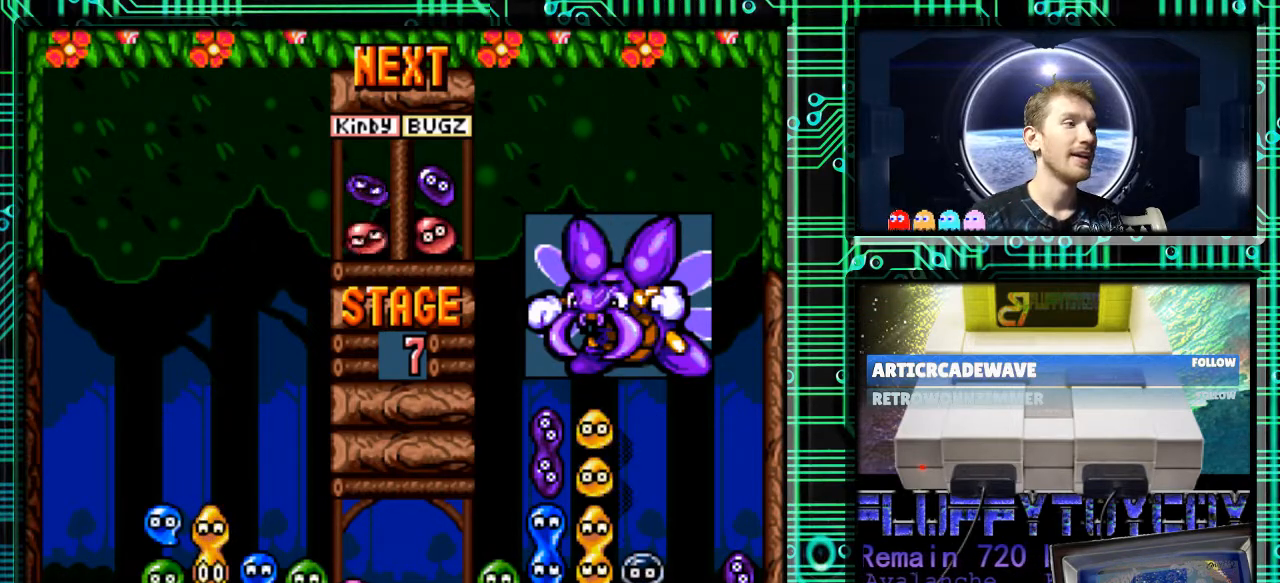
Gameplay with a controller (Nintendo layout); each line is a JSON object with the inputs held at the frame after it. "events" lists button and stick changes between this image and that frame as [ms after this image, input, new state], when the widget could be followed in between. Not read: L3 R3.
{"buttons": [], "events": []}
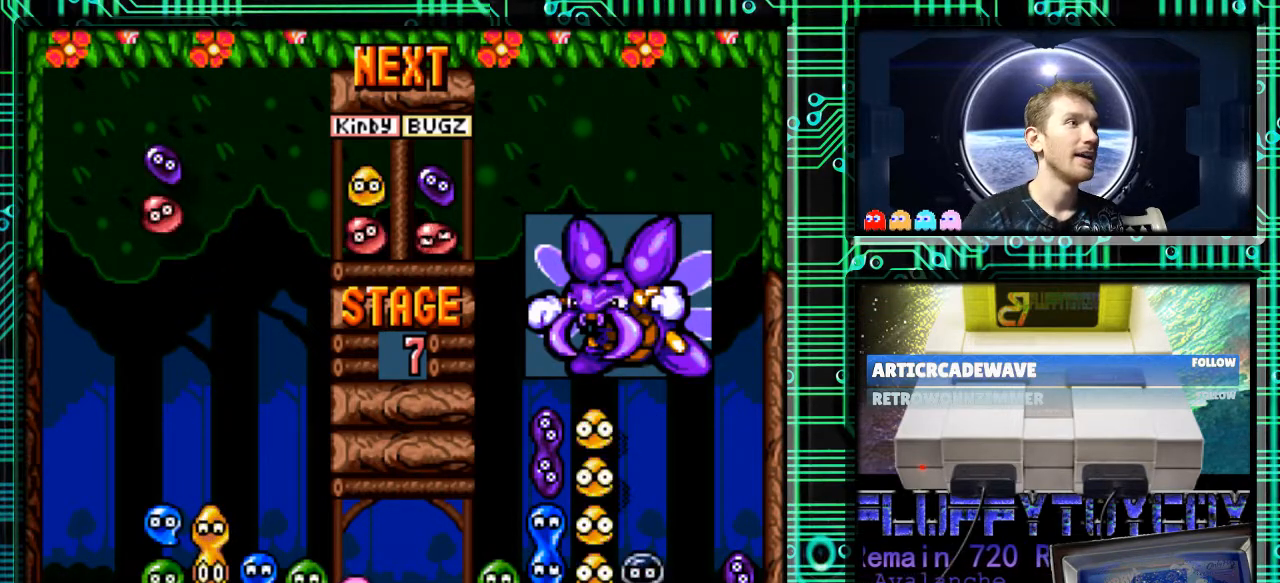
{"buttons": ["DPAD_LEFT"], "events": [[333, "B", "down"], [367, "DPAD_LEFT", "down"], [433, "B", "up"]]}
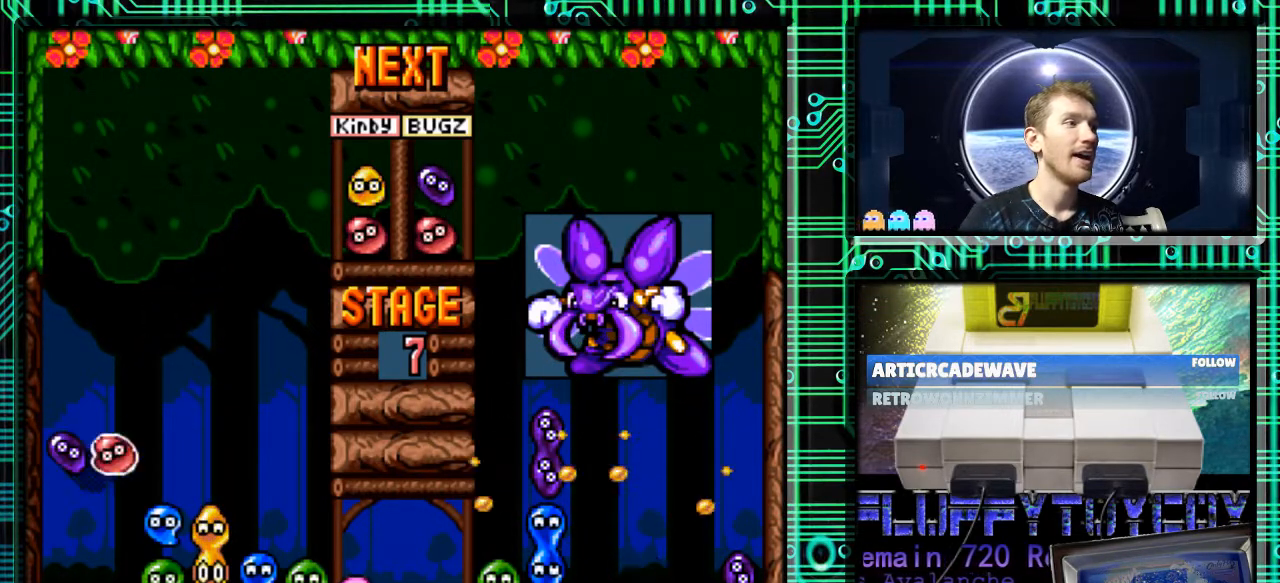
{"buttons": ["DPAD_DOWN"], "events": [[133, "DPAD_LEFT", "up"], [267, "DPAD_DOWN", "down"]]}
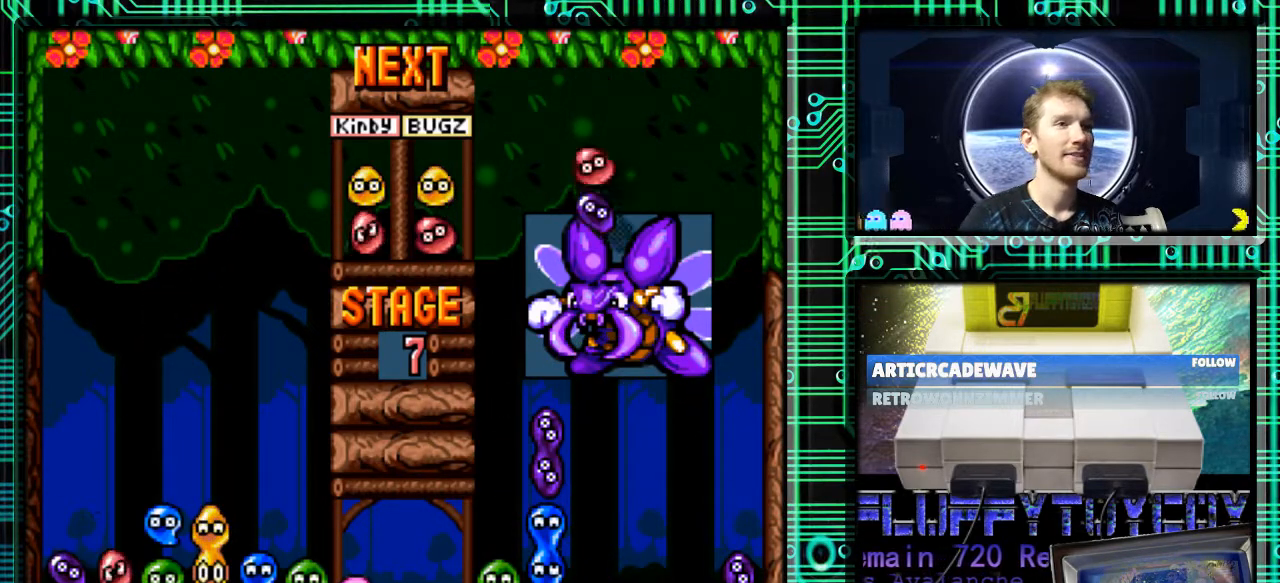
{"buttons": [], "events": [[133, "DPAD_DOWN", "up"]]}
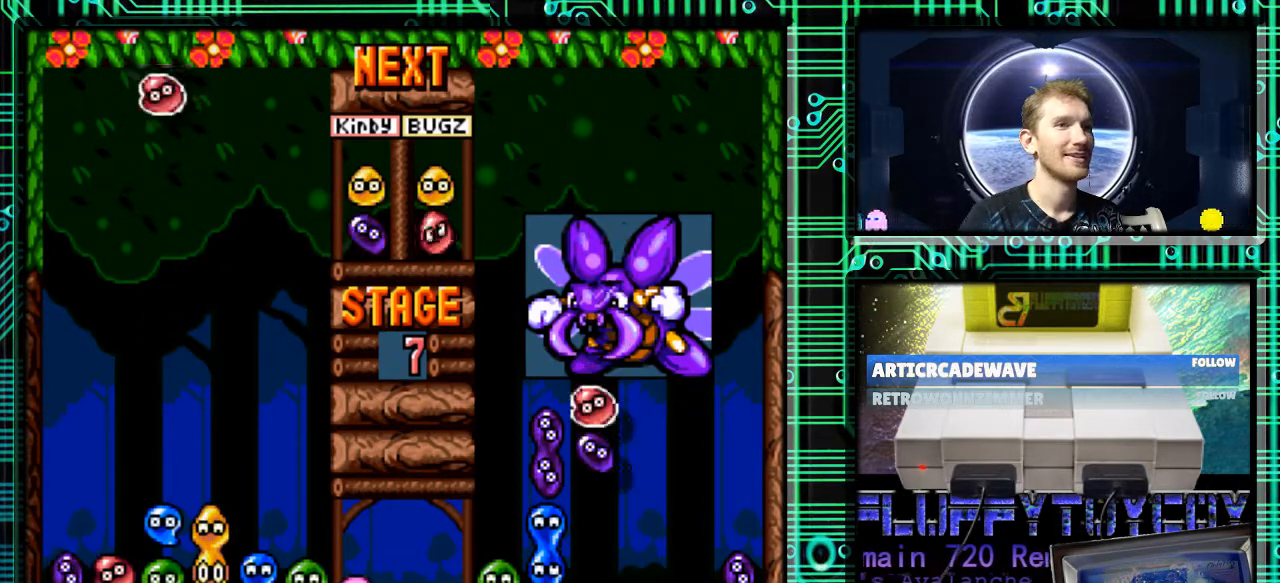
{"buttons": [], "events": []}
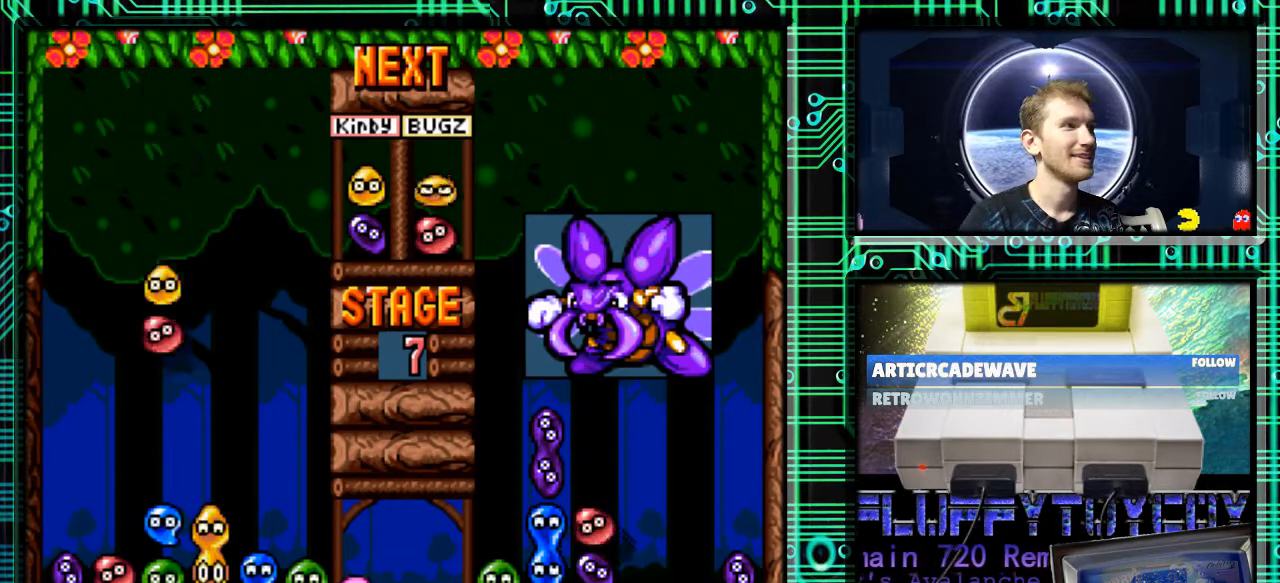
{"buttons": ["DPAD_RIGHT"], "events": [[333, "B", "down"], [367, "DPAD_RIGHT", "down"], [433, "B", "up"]]}
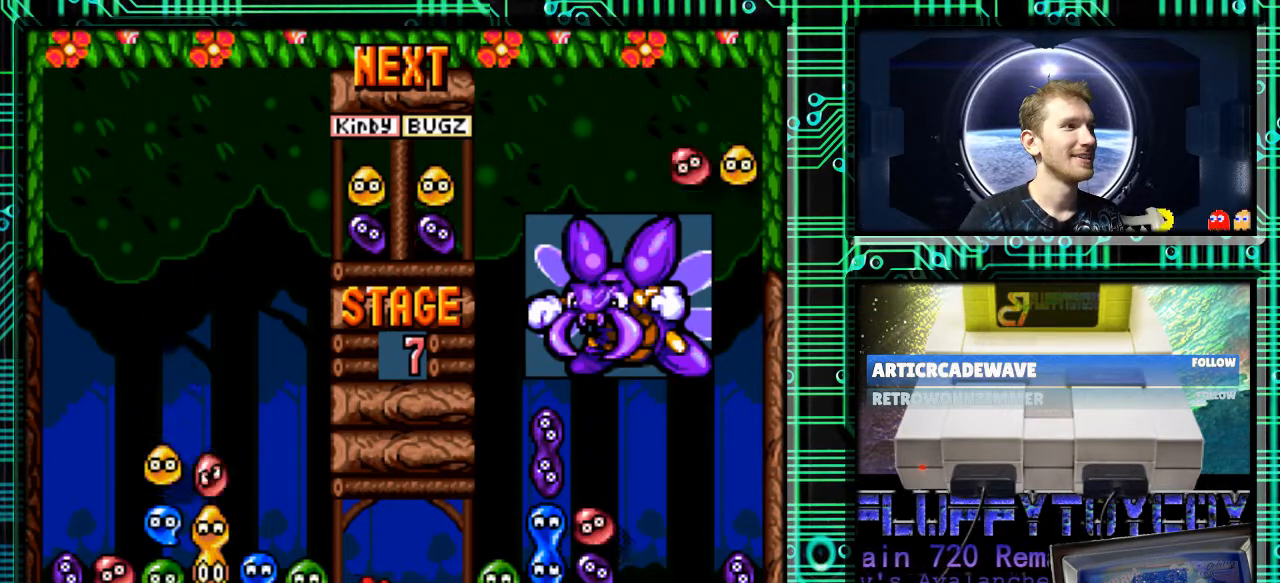
{"buttons": [], "events": [[33, "DPAD_RIGHT", "up"], [67, "DPAD_RIGHT", "down"], [167, "DPAD_RIGHT", "up"]]}
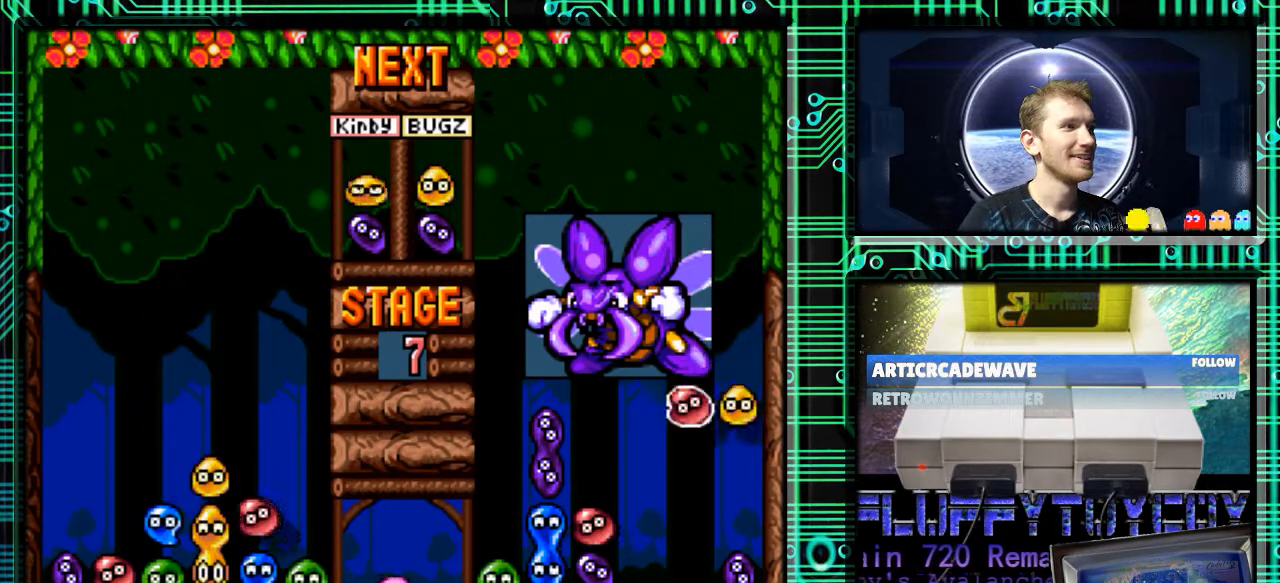
{"buttons": [], "events": [[33, "DPAD_DOWN", "down"], [167, "DPAD_DOWN", "up"]]}
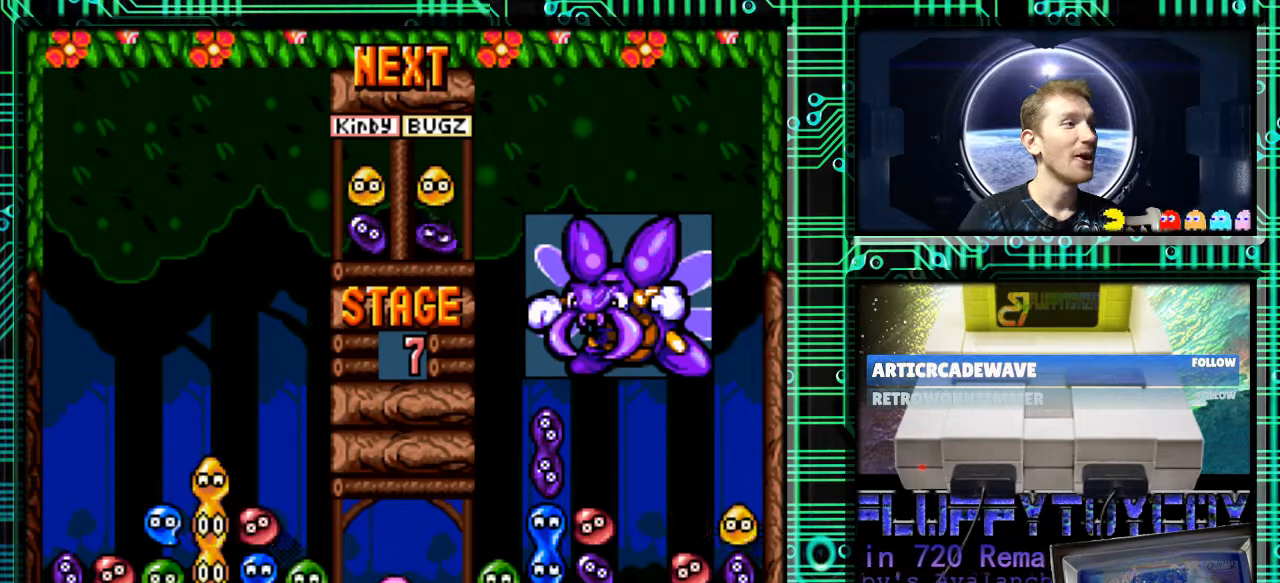
{"buttons": [], "events": []}
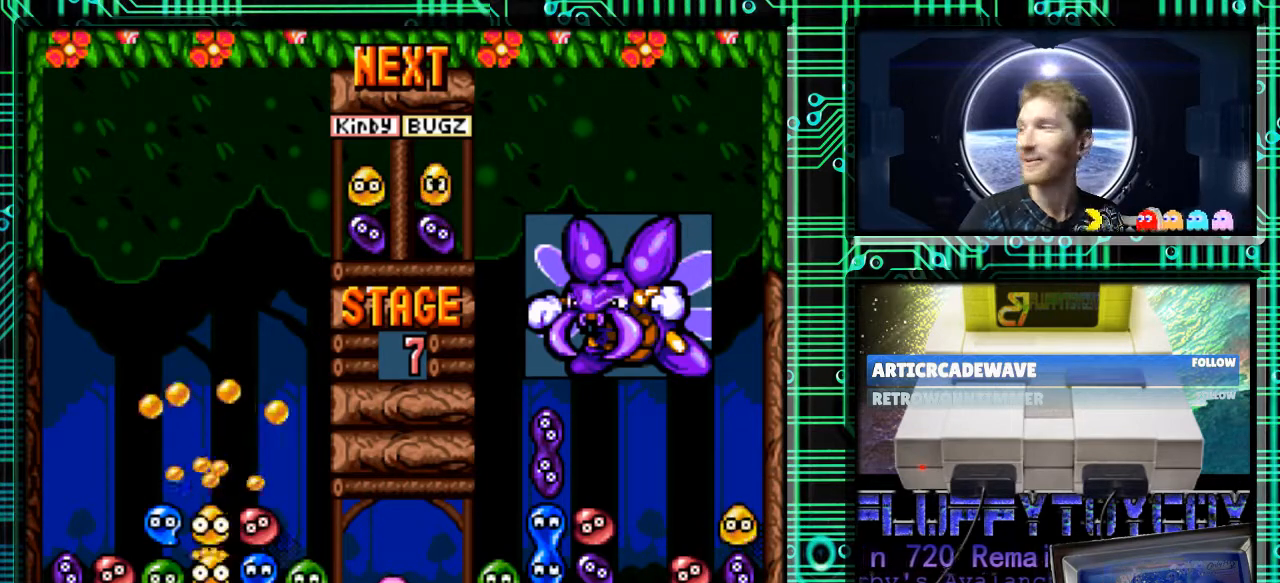
{"buttons": [], "events": []}
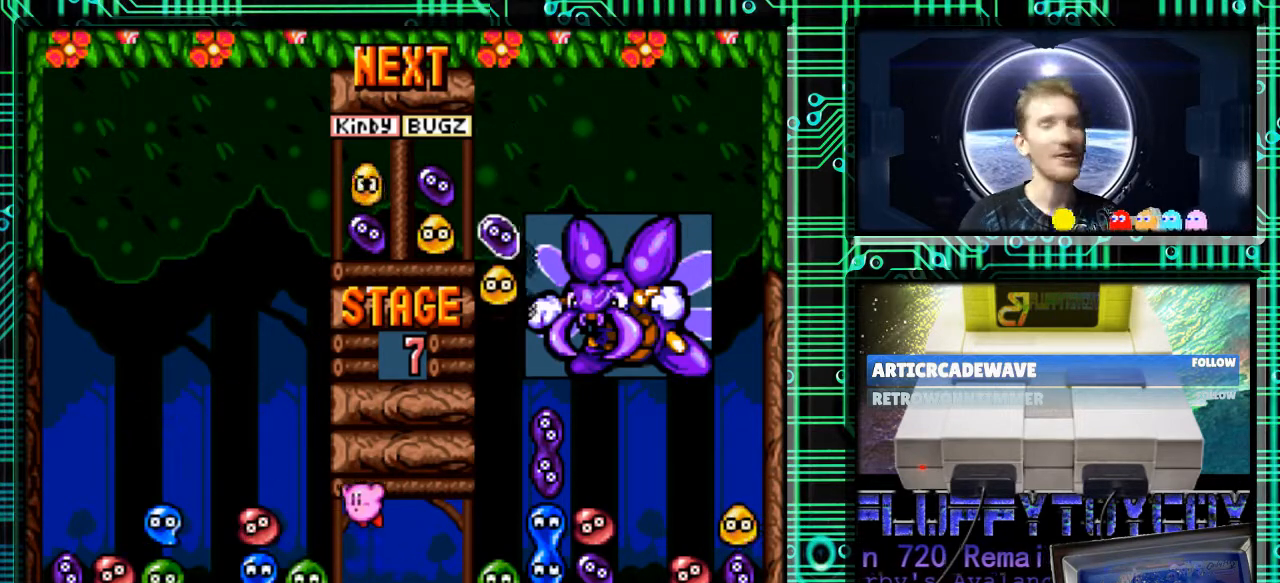
{"buttons": [], "events": []}
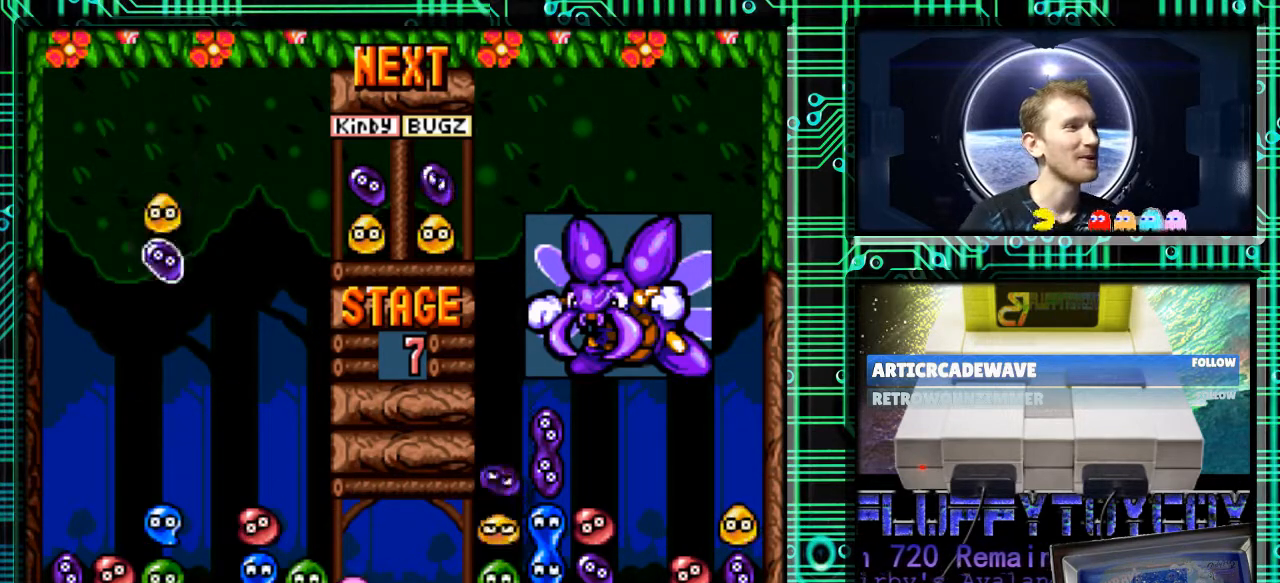
{"buttons": [], "events": [[333, "B", "down"], [467, "B", "up"]]}
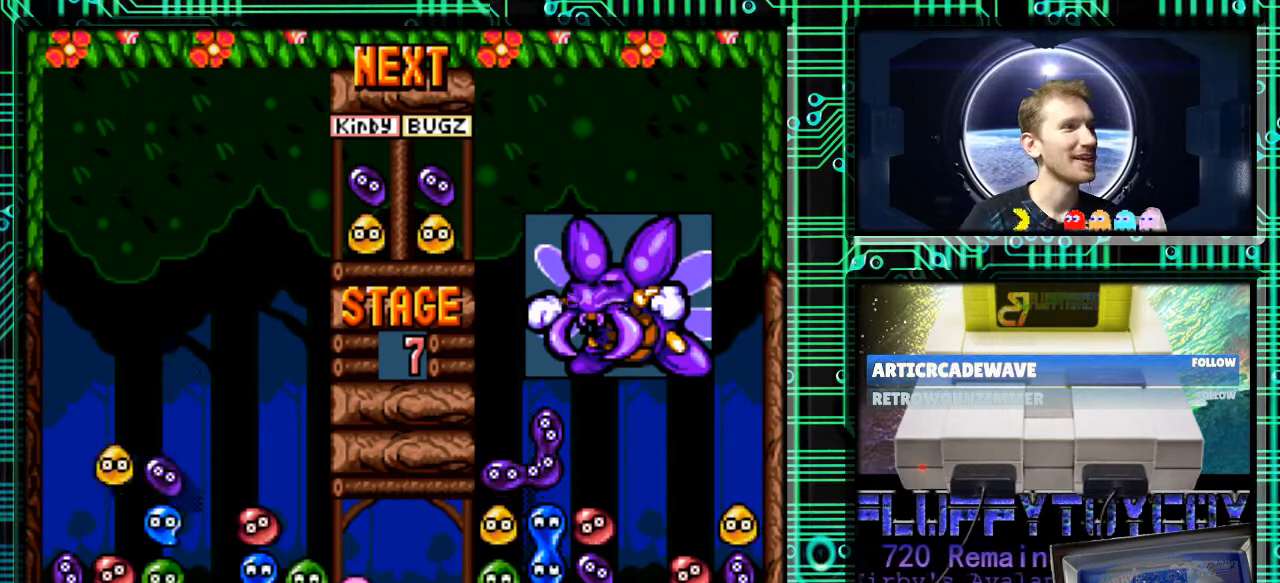
{"buttons": [], "events": [[33, "DPAD_LEFT", "down"], [133, "B", "down"], [267, "B", "up"], [333, "DPAD_LEFT", "up"]]}
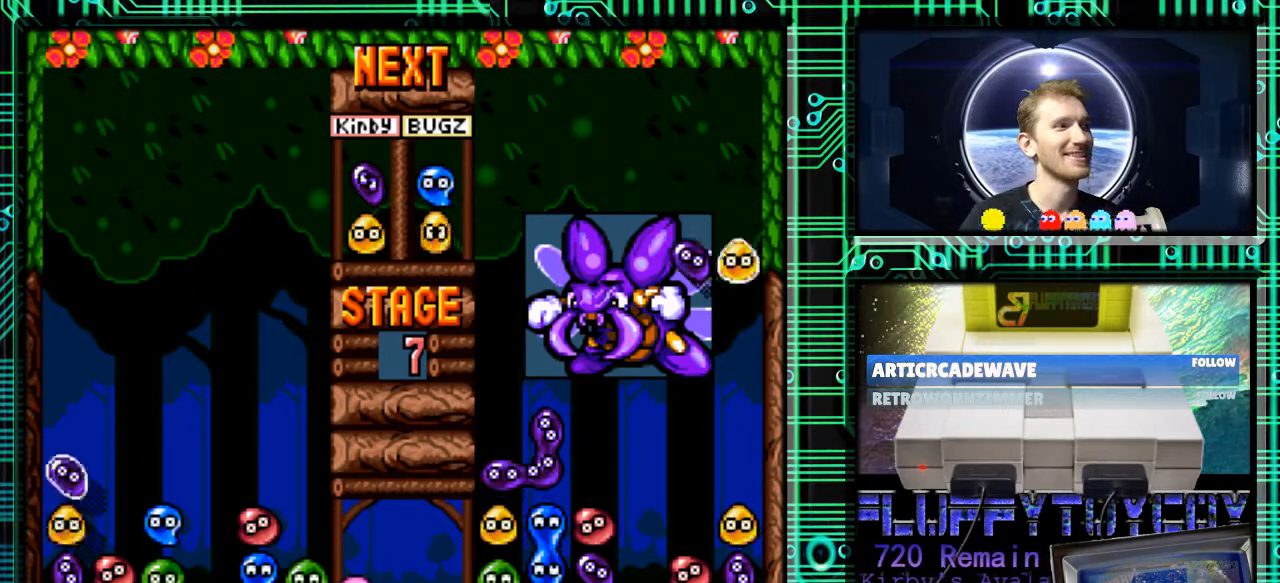
{"buttons": [], "events": [[67, "B", "down"], [200, "B", "up"]]}
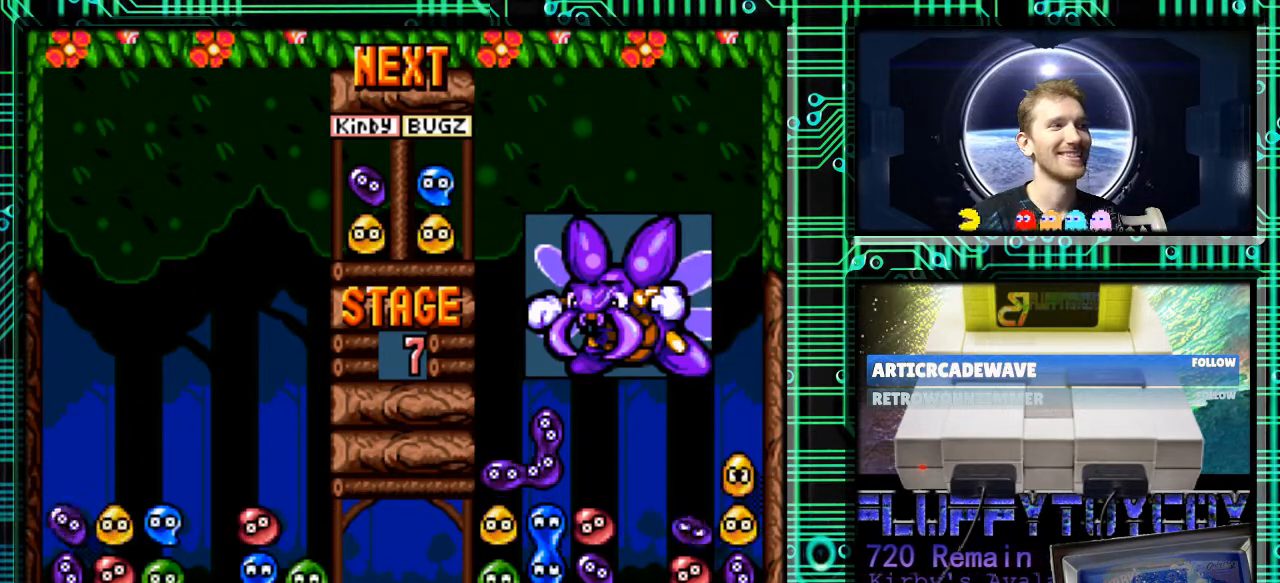
{"buttons": [], "events": []}
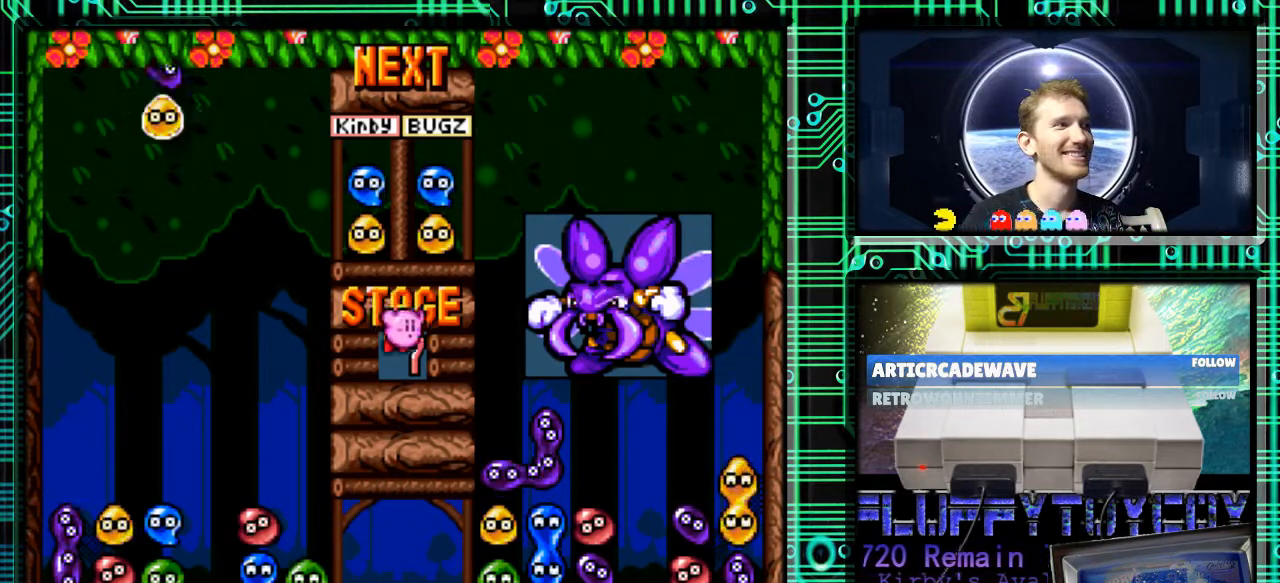
{"buttons": [], "events": []}
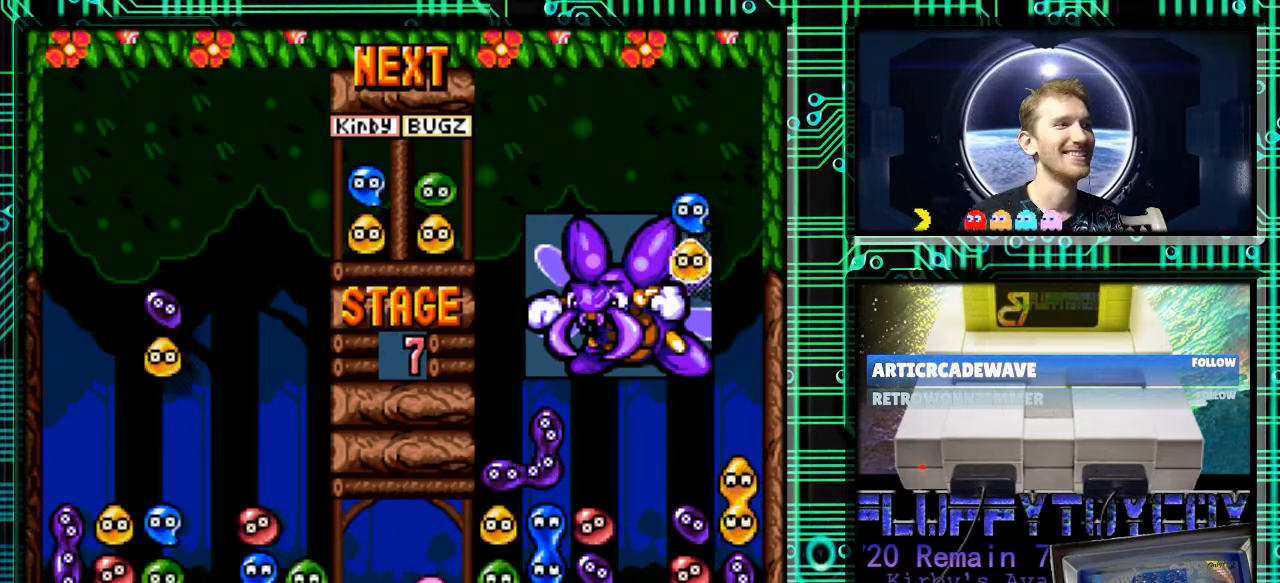
{"buttons": ["DPAD_DOWN"], "events": [[33, "B", "down"], [100, "B", "up"], [100, "DPAD_LEFT", "down"], [333, "DPAD_LEFT", "up"], [400, "DPAD_DOWN", "down"]]}
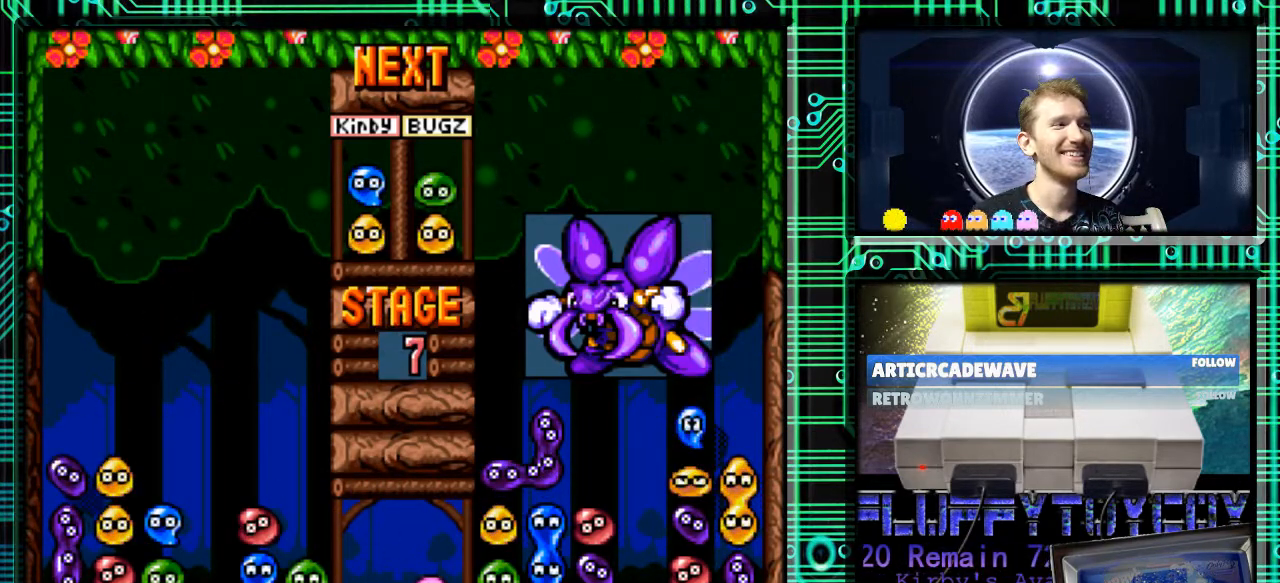
{"buttons": [], "events": [[367, "DPAD_DOWN", "up"]]}
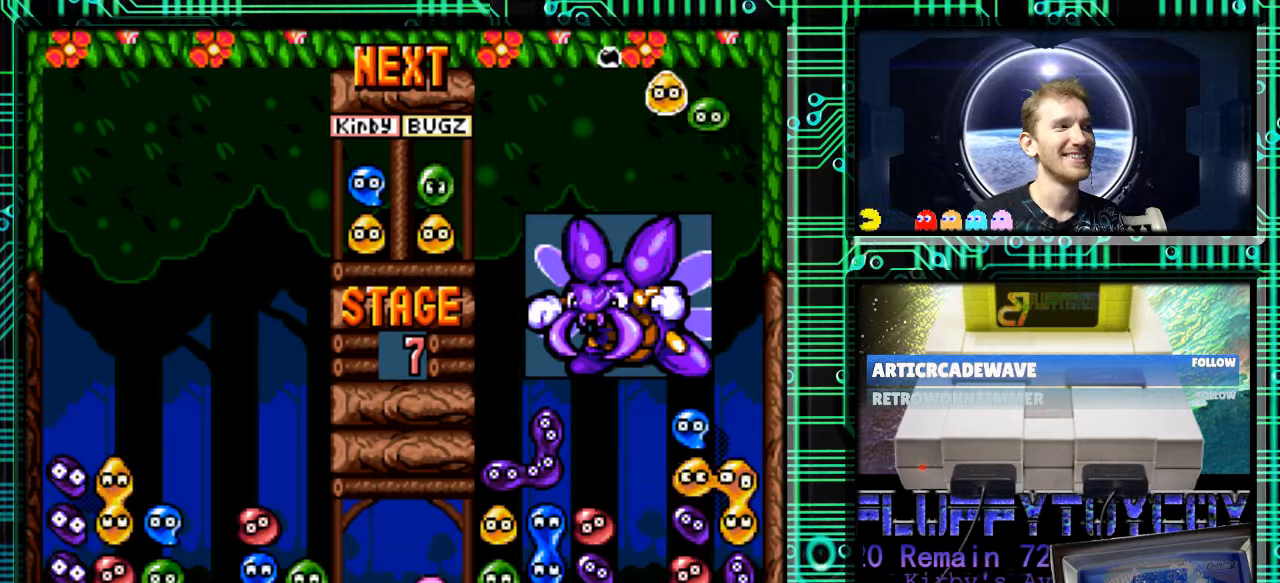
{"buttons": [], "events": []}
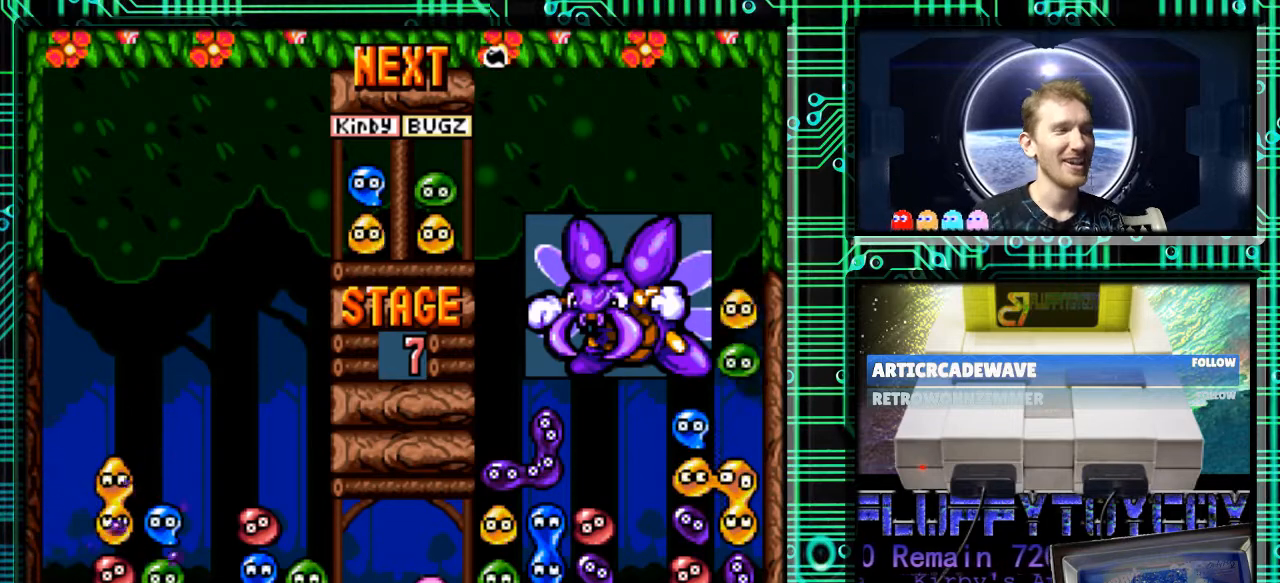
{"buttons": [], "events": []}
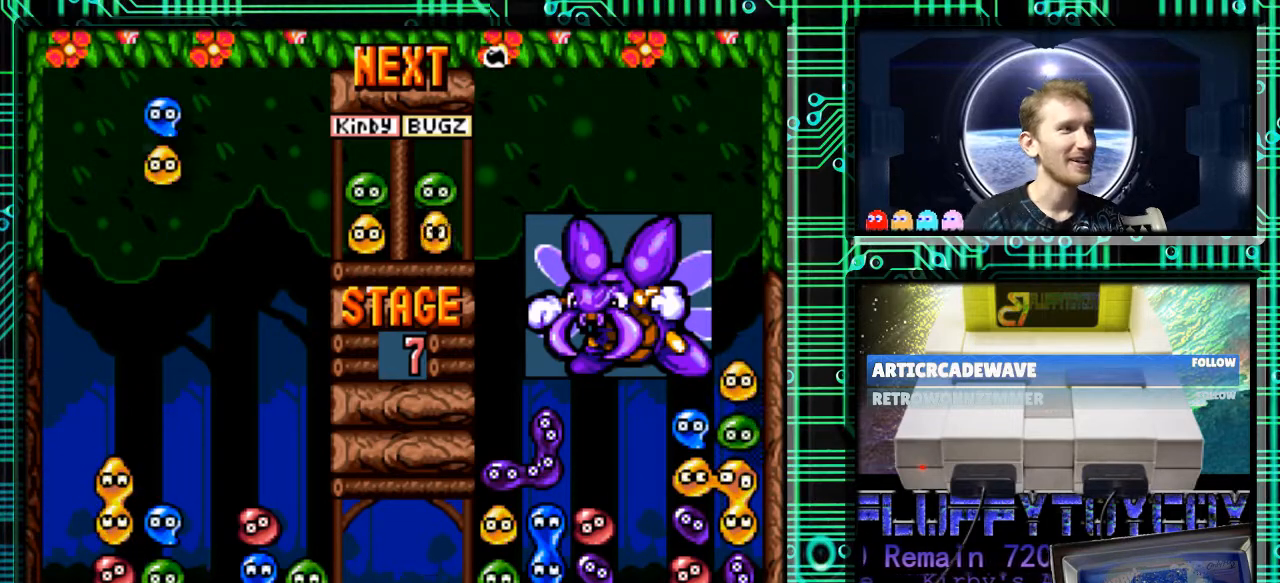
{"buttons": [], "events": [[400, "DPAD_RIGHT", "down"], [500, "DPAD_RIGHT", "up"]]}
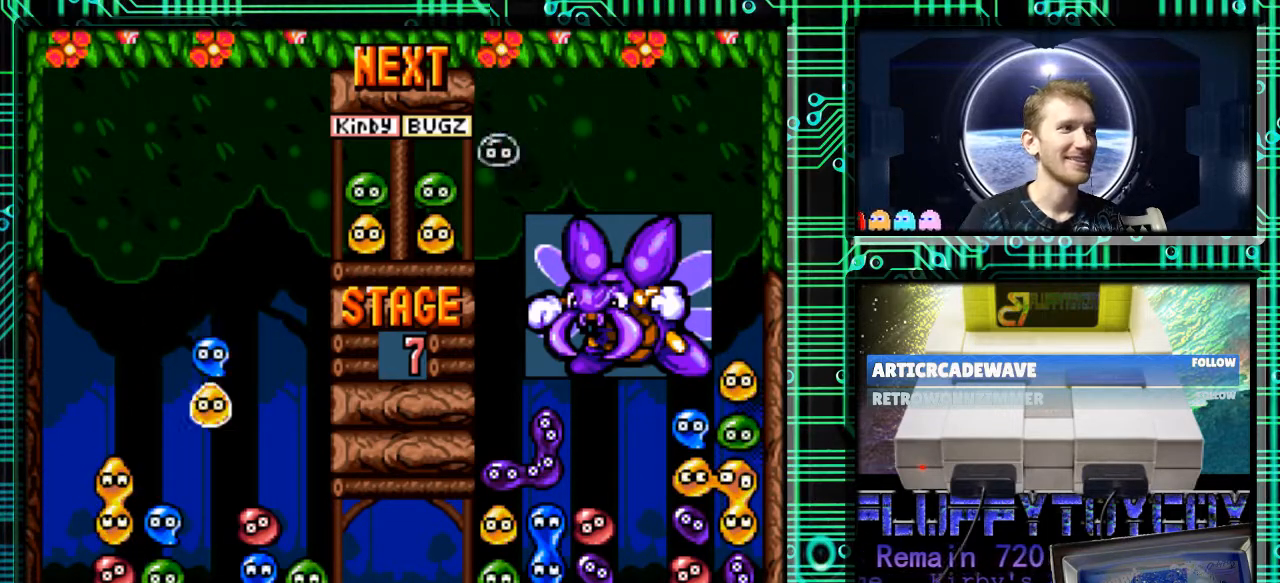
{"buttons": [], "events": [[200, "DPAD_DOWN", "down"], [333, "DPAD_DOWN", "up"]]}
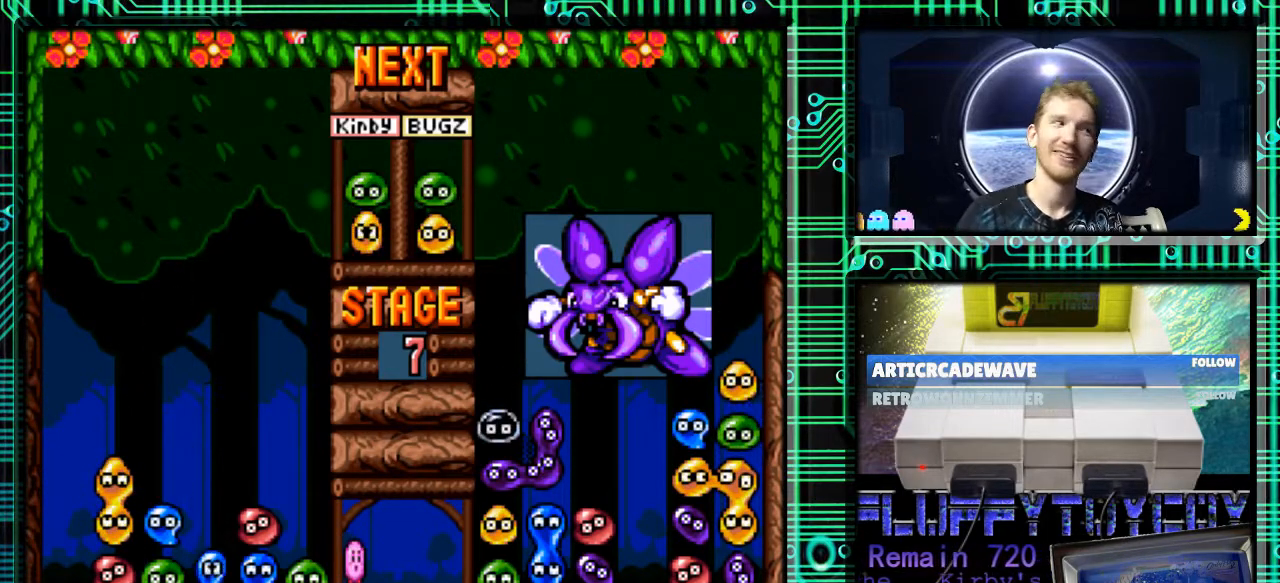
{"buttons": [], "events": []}
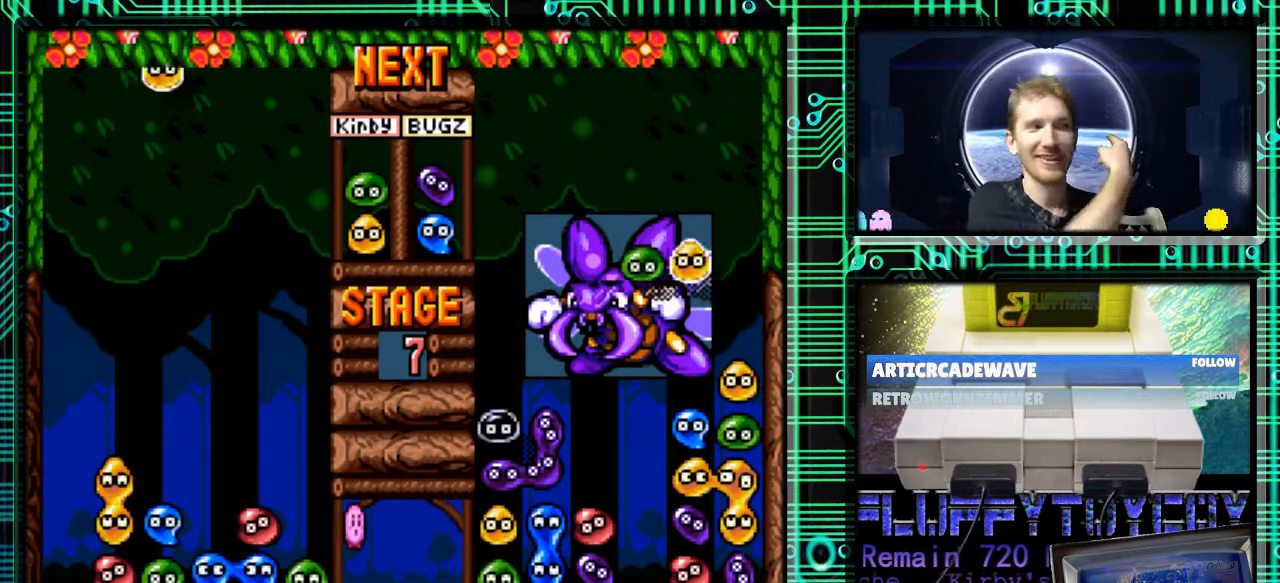
{"buttons": [], "events": []}
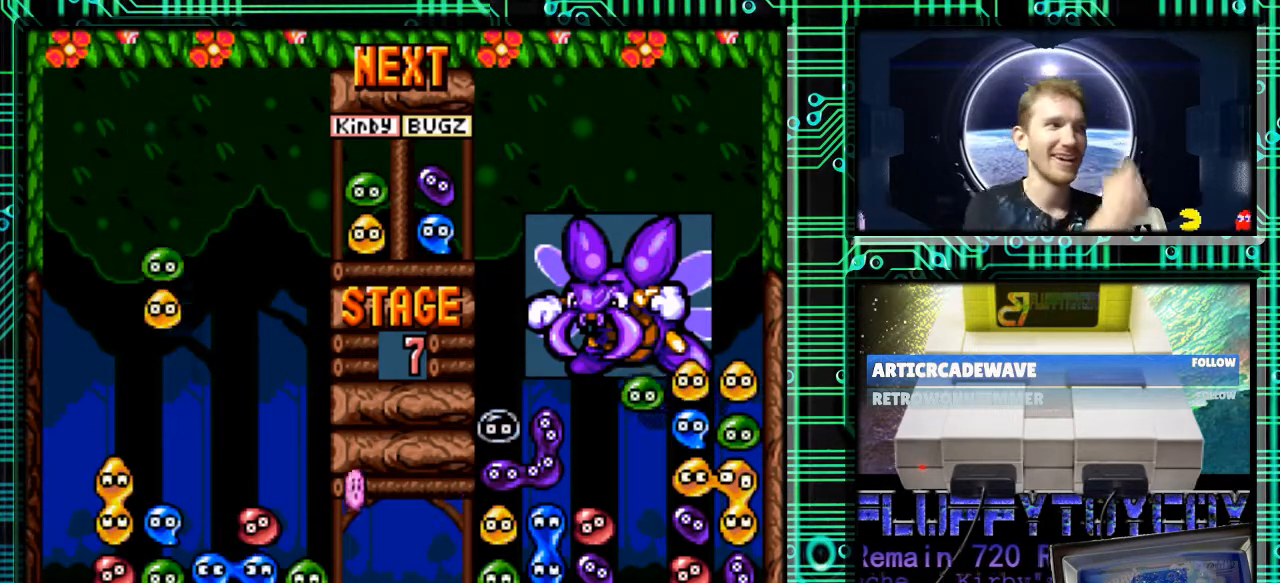
{"buttons": ["B", "DPAD_LEFT"], "events": [[433, "DPAD_LEFT", "down"], [467, "B", "down"]]}
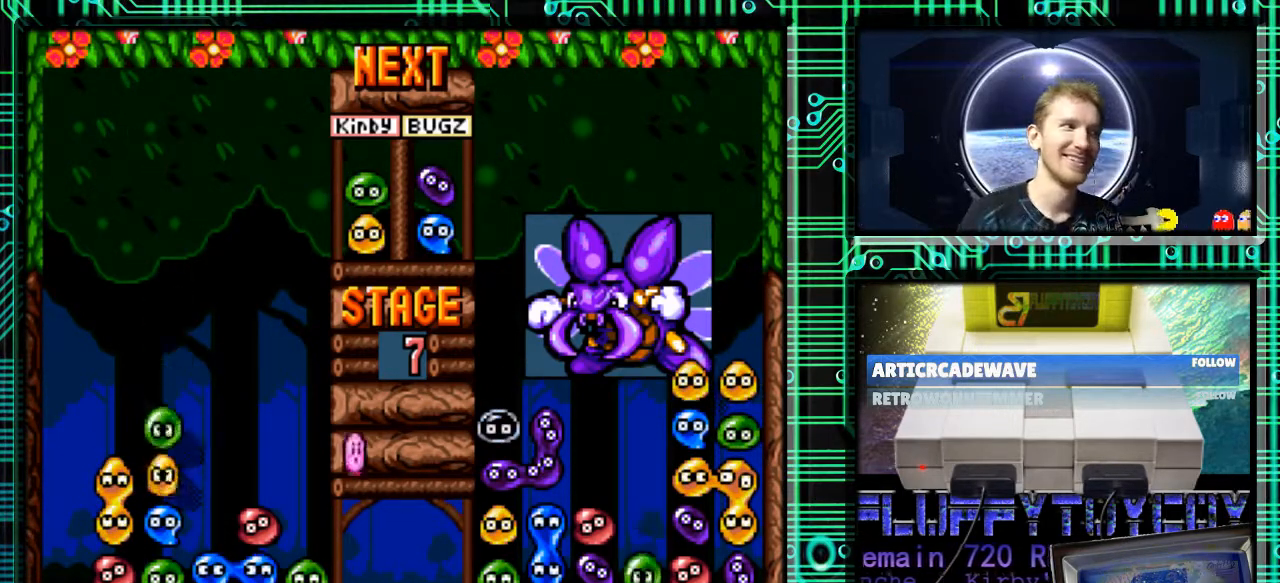
{"buttons": ["B", "DPAD_LEFT"], "events": [[67, "DPAD_LEFT", "up"], [100, "B", "up"], [267, "B", "down"], [333, "DPAD_LEFT", "down"], [400, "B", "up"], [467, "B", "down"]]}
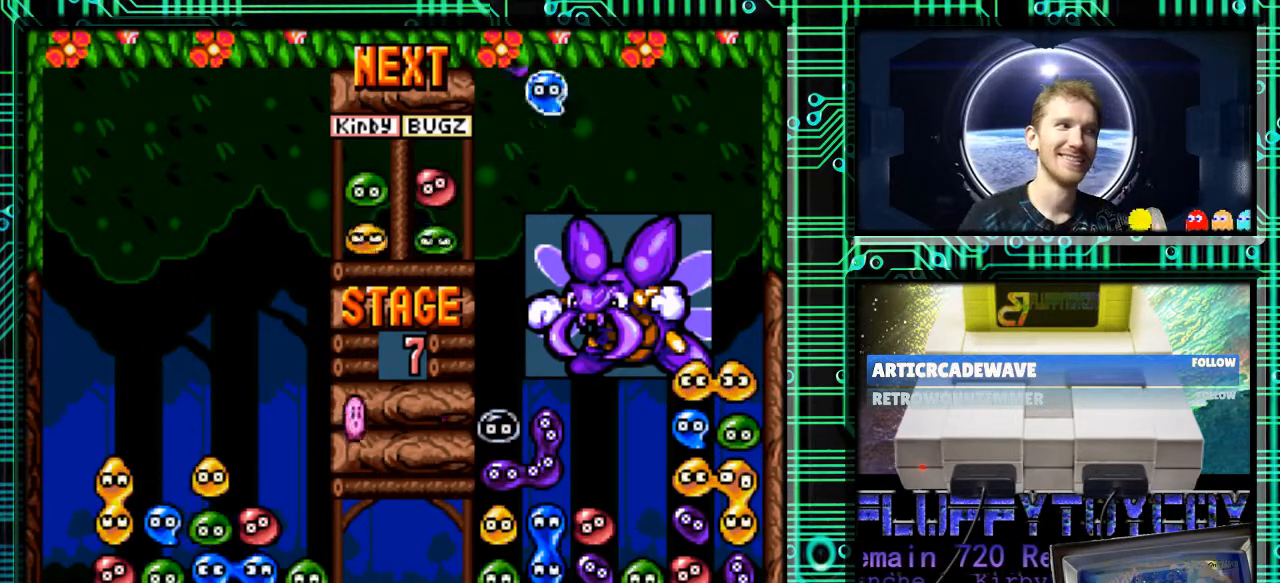
{"buttons": [], "events": [[133, "B", "up"], [300, "DPAD_LEFT", "up"]]}
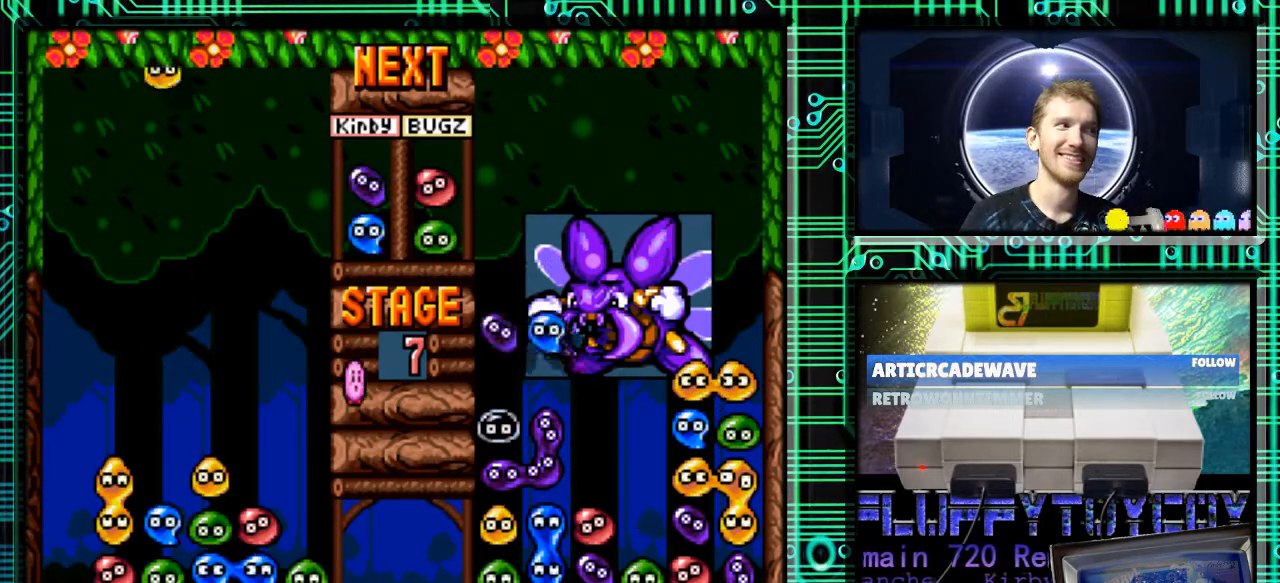
{"buttons": ["DPAD_DOWN"], "events": [[500, "DPAD_DOWN", "down"]]}